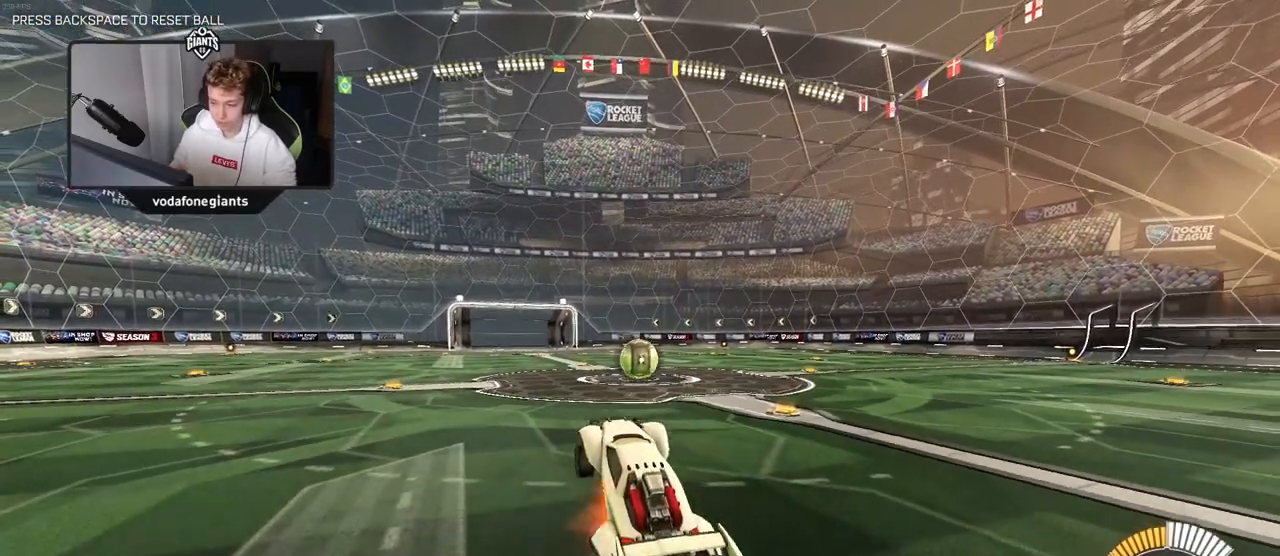
Gameplay with keyboard and mouse; each line is a JSON object with the keys and mouse buttons held at the frame after it. "events" lists presses ("down") and releases ("up") of "1", "2", "3", "4", "5", "a", "alt", "c", "caps_lock", "ctrl", "d", "e", "f", "g", "q", "r", "s", "shift", "space", "t", "tab", "v", "w", "x", "z", "mouse_left", "mouse_wheel" and "mouse_right" between this image and that frame as [ms after this image, input, new state], when the widget could be followed in between. "mouse_left", "mouse_wheel", "mouse_right" = the "left", "wheel", "right" buttons of the "mouse" list. No other keys are recorded. "wheel" means that the mouse wheel is clicked or scrolled. Mouse movement is not recorded.
{"keys": [], "mouse": [], "events": [[133, "mouse_right", "up"]]}
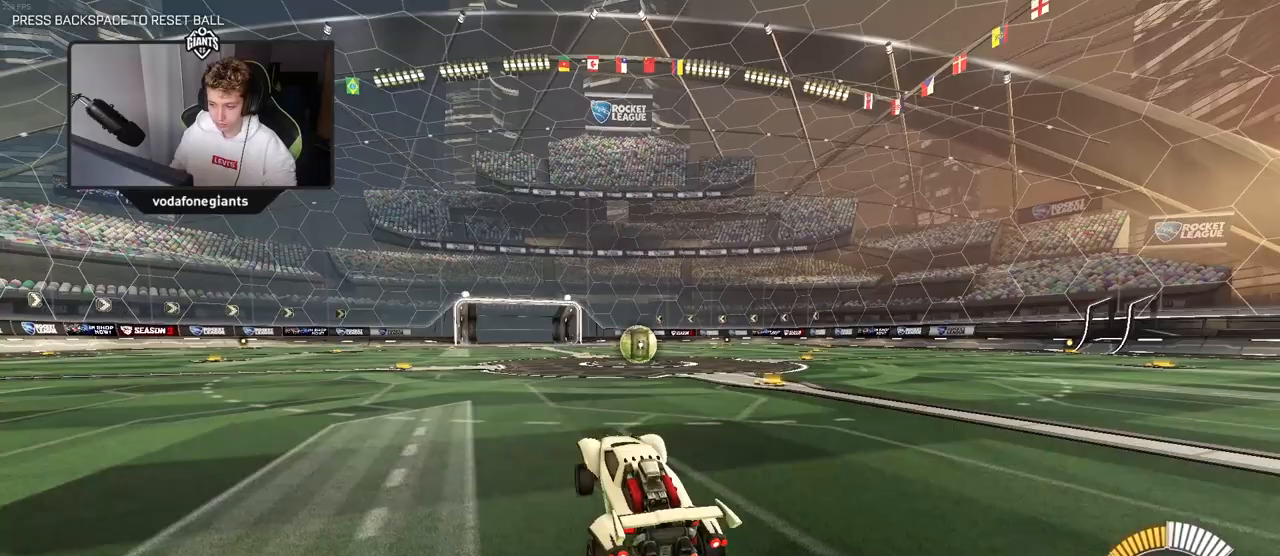
{"keys": [], "mouse": [], "events": []}
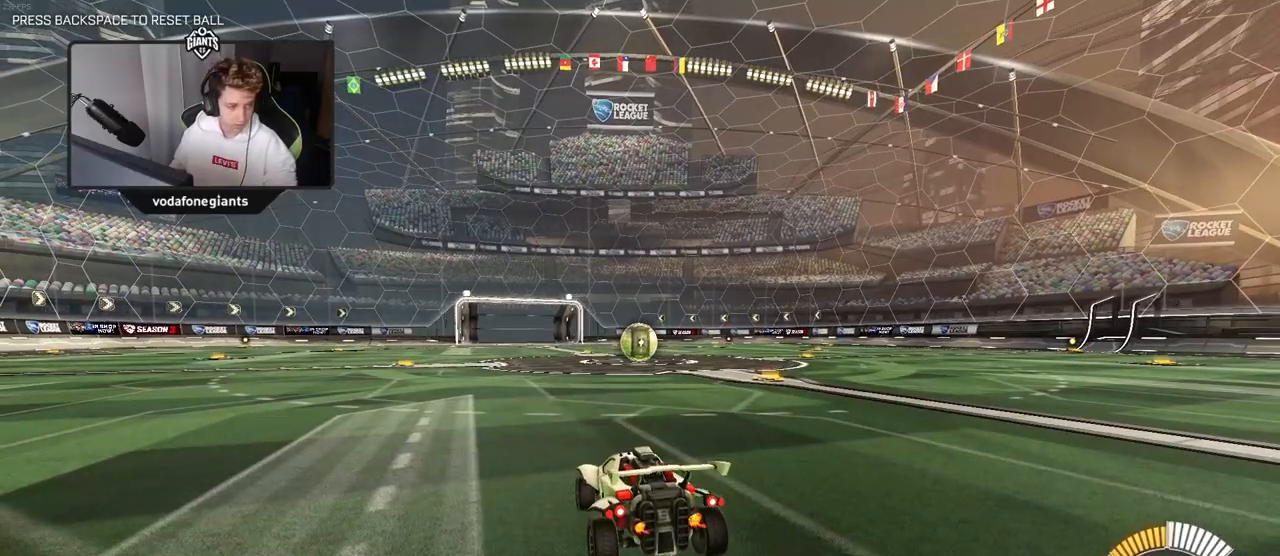
{"keys": [], "mouse": [], "events": [[117, "w", "down"], [217, "w", "up"]]}
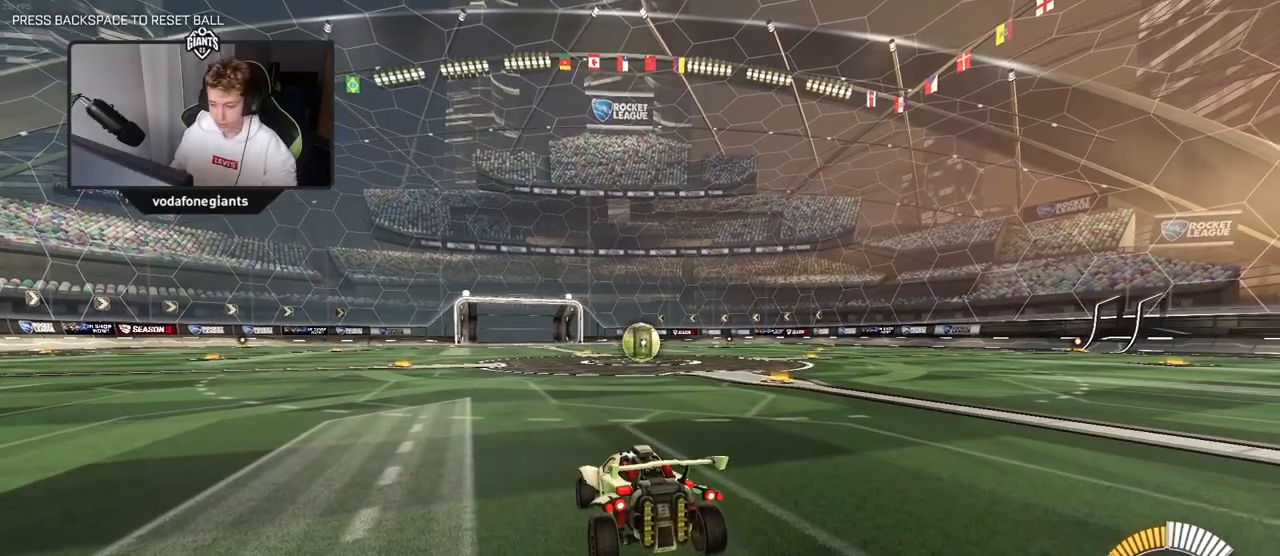
{"keys": ["w"], "mouse": [], "events": [[333, "w", "down"]]}
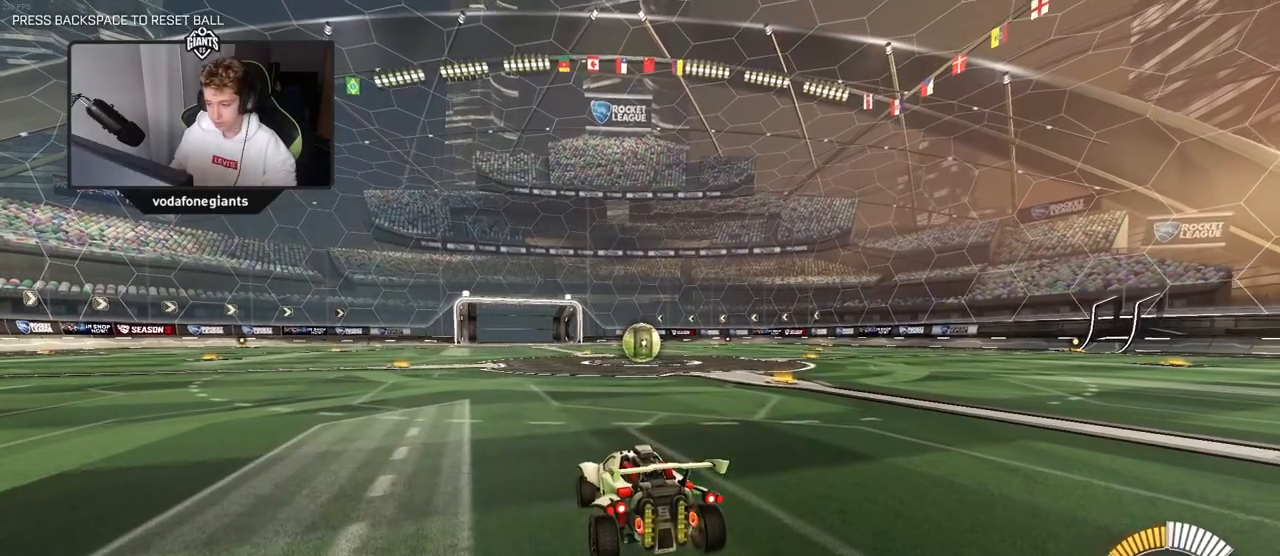
{"keys": ["w"], "mouse": [], "events": [[67, "w", "up"], [433, "w", "down"]]}
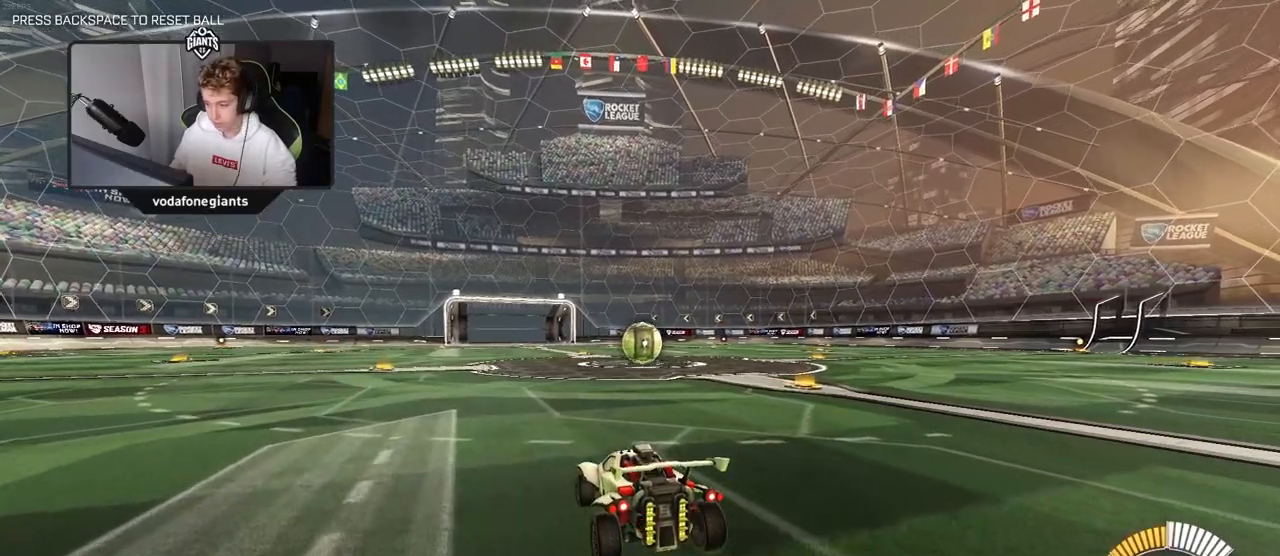
{"keys": [], "mouse": [], "events": [[83, "w", "up"]]}
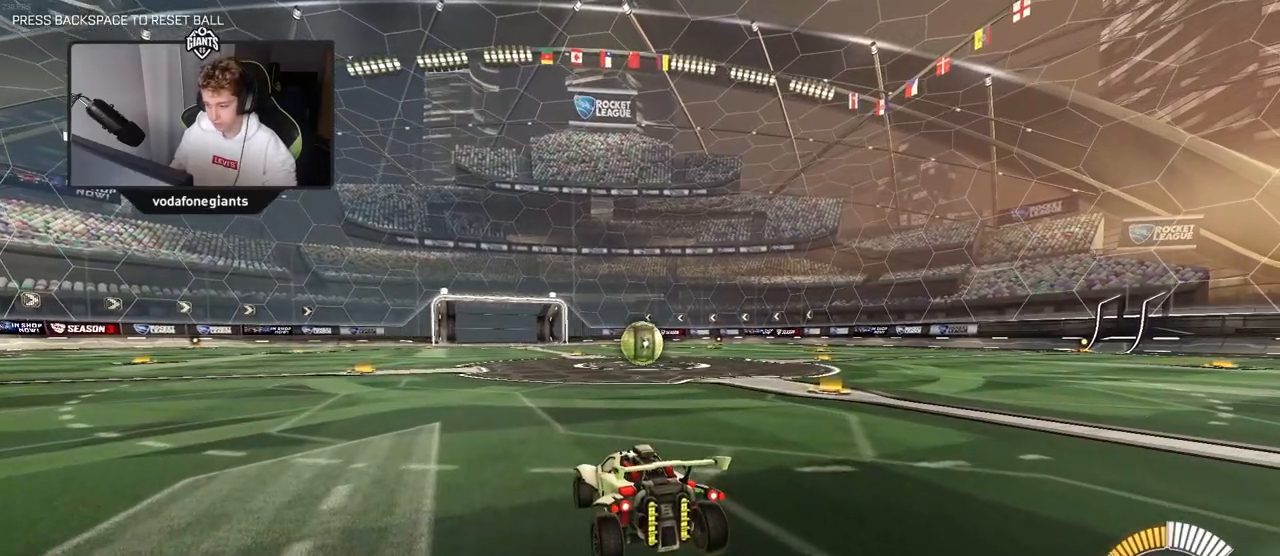
{"keys": [], "mouse": ["right"], "events": [[283, "w", "down"], [433, "w", "up"], [467, "mouse_right", "down"]]}
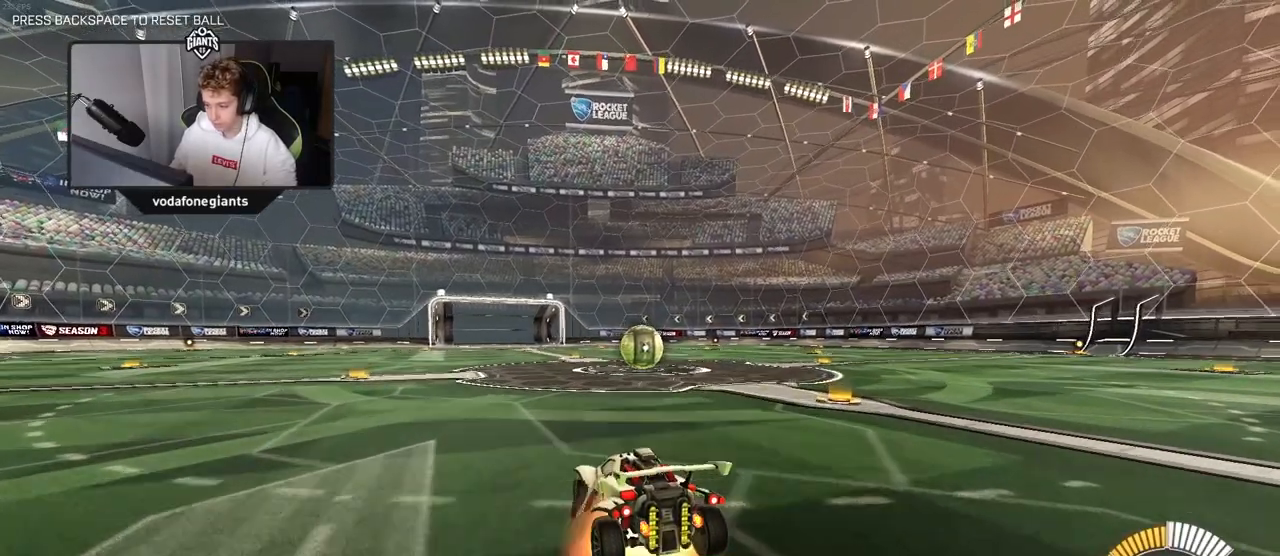
{"keys": [], "mouse": [], "events": [[117, "mouse_right", "up"], [117, "s", "down"], [250, "s", "up"]]}
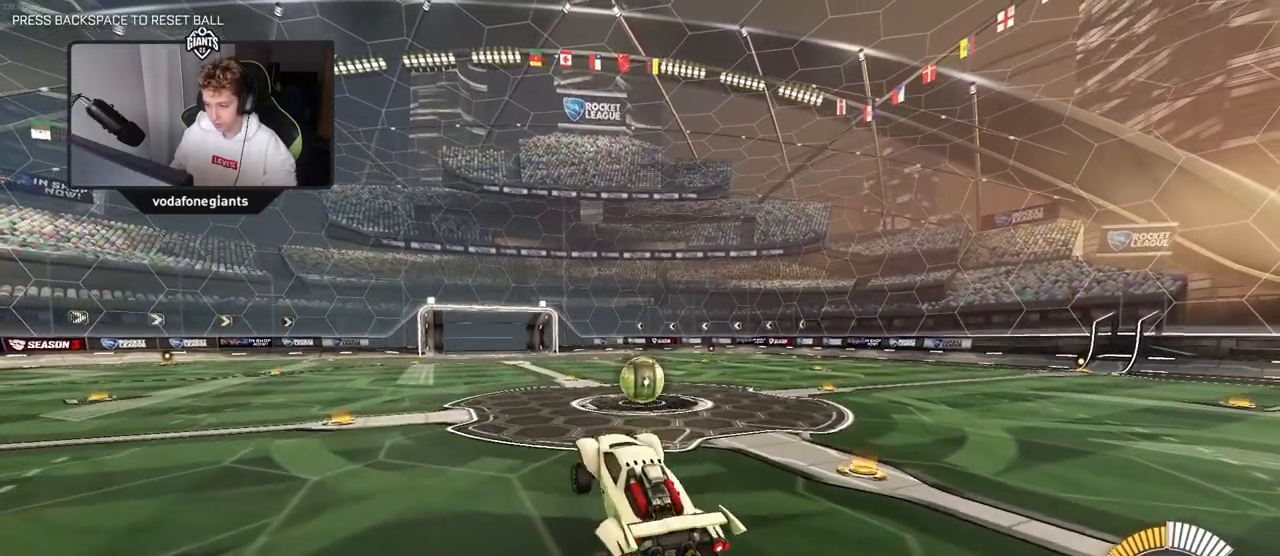
{"keys": [], "mouse": [], "events": []}
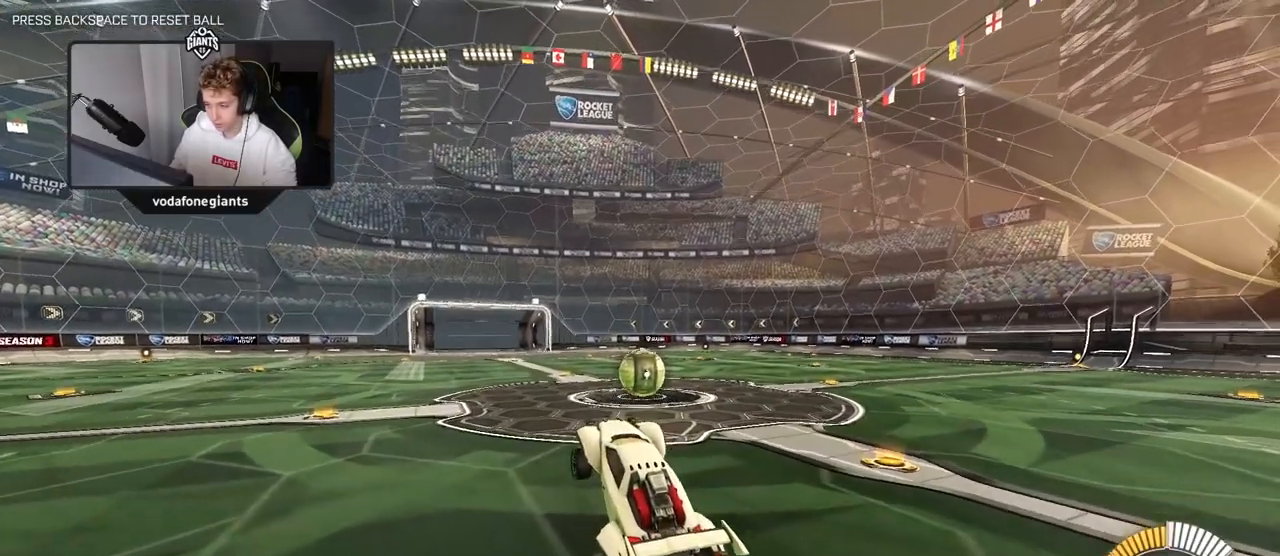
{"keys": ["w"], "mouse": [], "events": [[283, "w", "down"], [333, "mouse_right", "down"], [417, "mouse_right", "up"]]}
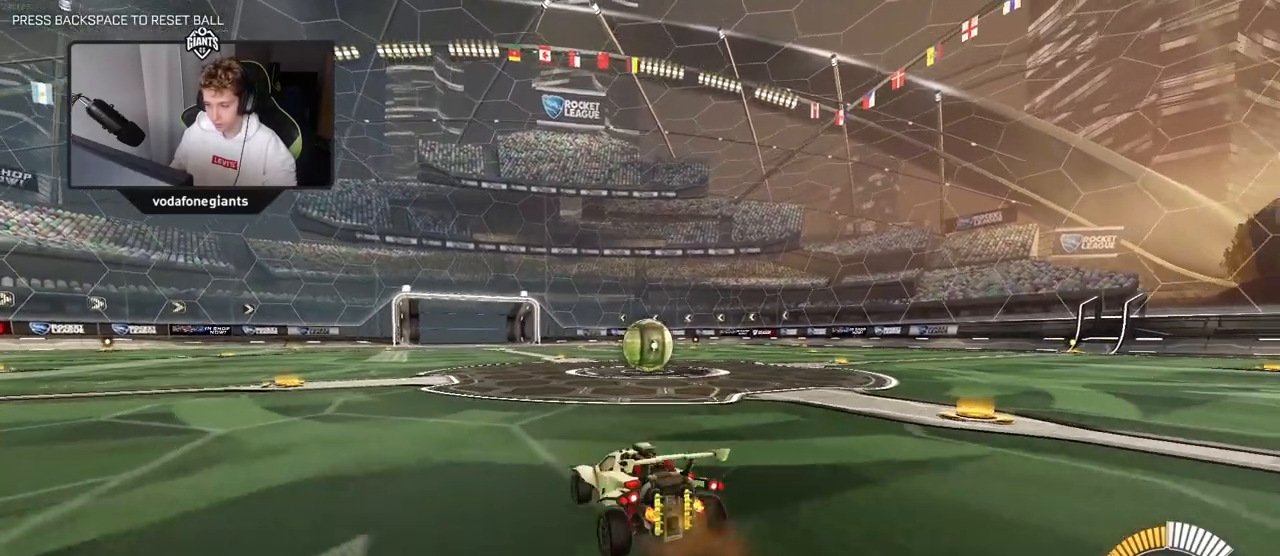
{"keys": [], "mouse": [], "events": [[150, "w", "up"]]}
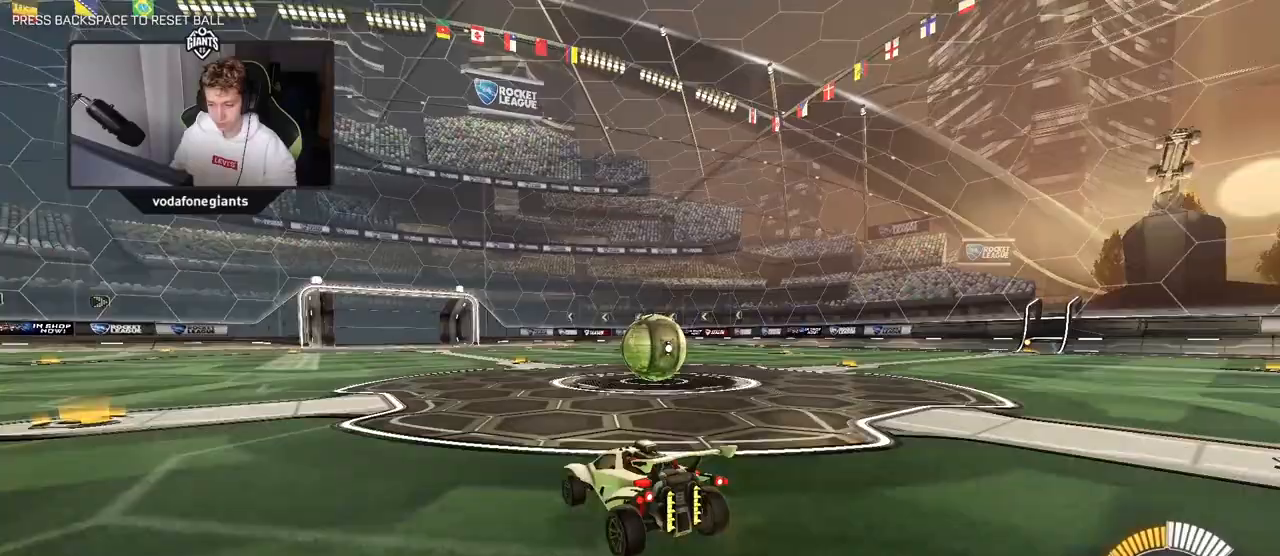
{"keys": ["s"], "mouse": [], "events": [[500, "s", "down"]]}
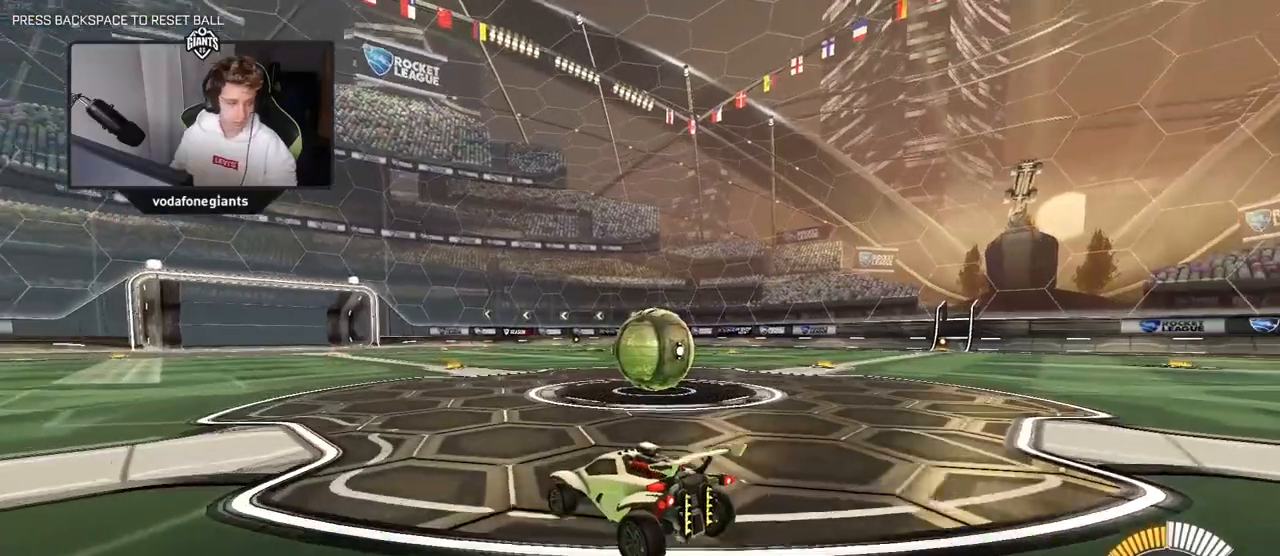
{"keys": ["d"], "mouse": [], "events": [[183, "d", "down"], [417, "s", "up"]]}
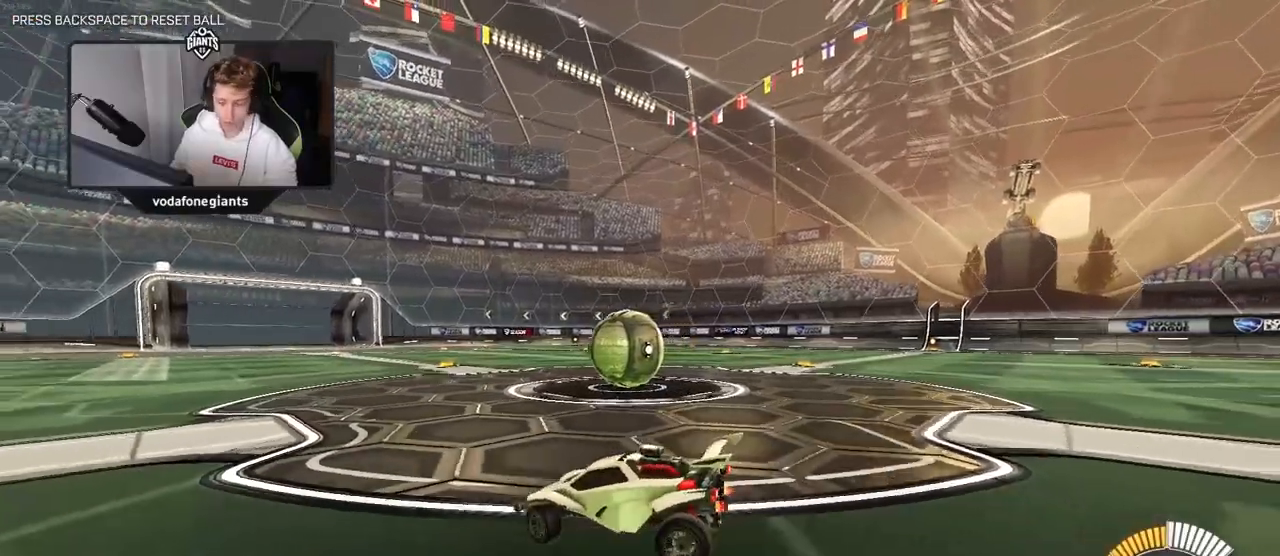
{"keys": ["d"], "mouse": [], "events": [[67, "d", "up"], [67, "mouse_right", "down"], [117, "mouse_right", "up"], [117, "s", "down"], [167, "s", "up"], [300, "d", "down"]]}
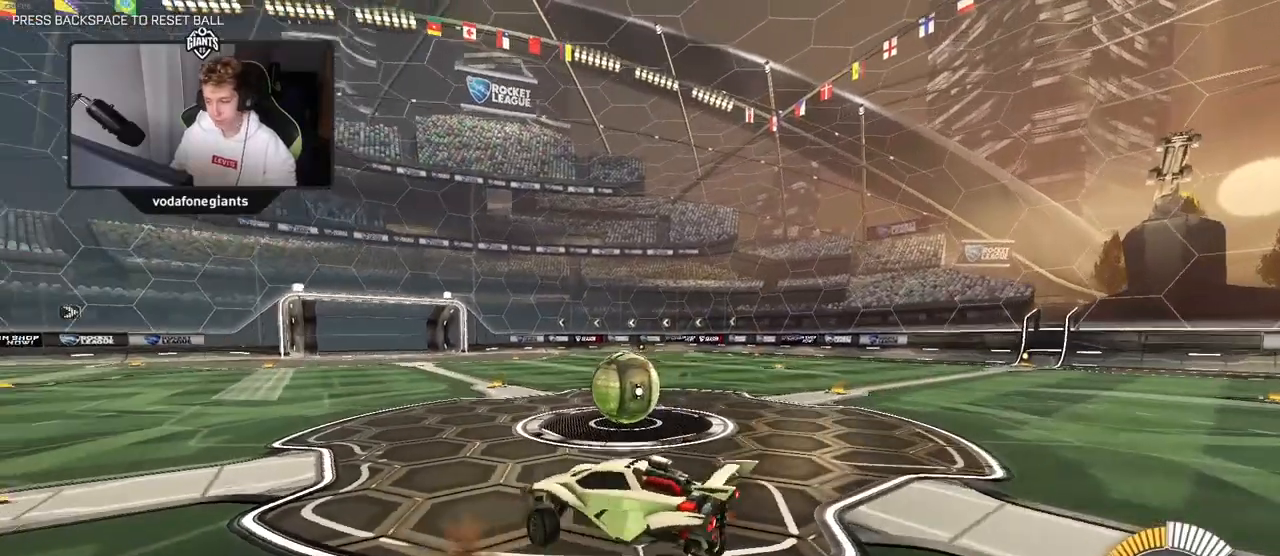
{"keys": ["shift"], "mouse": [], "events": [[117, "d", "up"], [267, "a", "down"], [267, "shift", "down"], [500, "a", "up"]]}
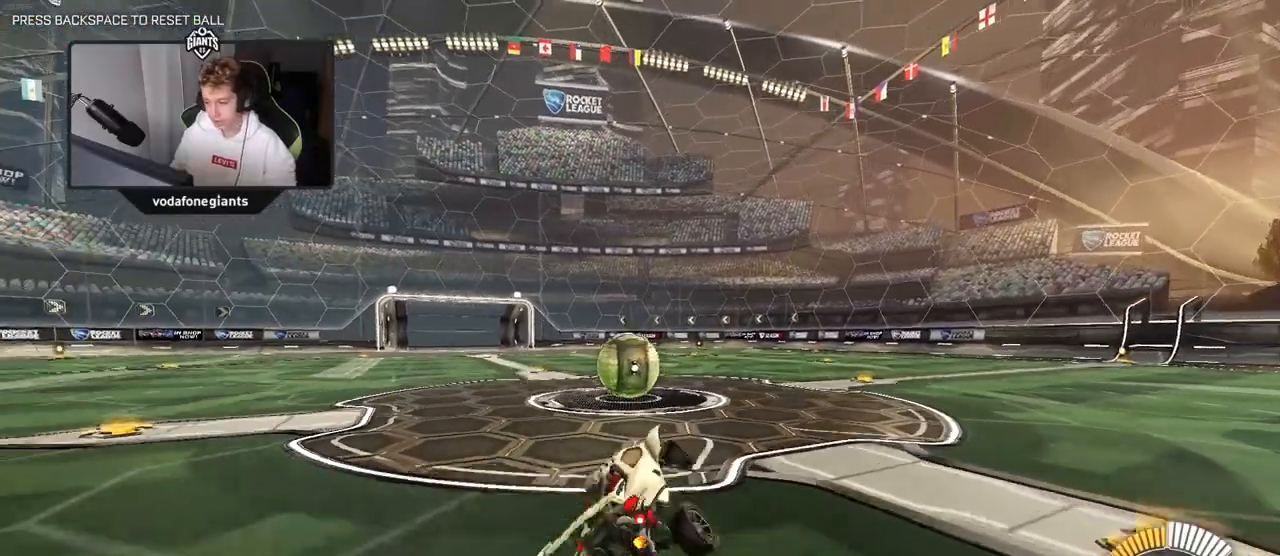
{"keys": ["shift"], "mouse": [], "events": [[83, "d", "down"], [133, "mouse_right", "down"], [233, "mouse_right", "up"], [333, "mouse_right", "down"], [383, "mouse_right", "up"], [417, "d", "up"]]}
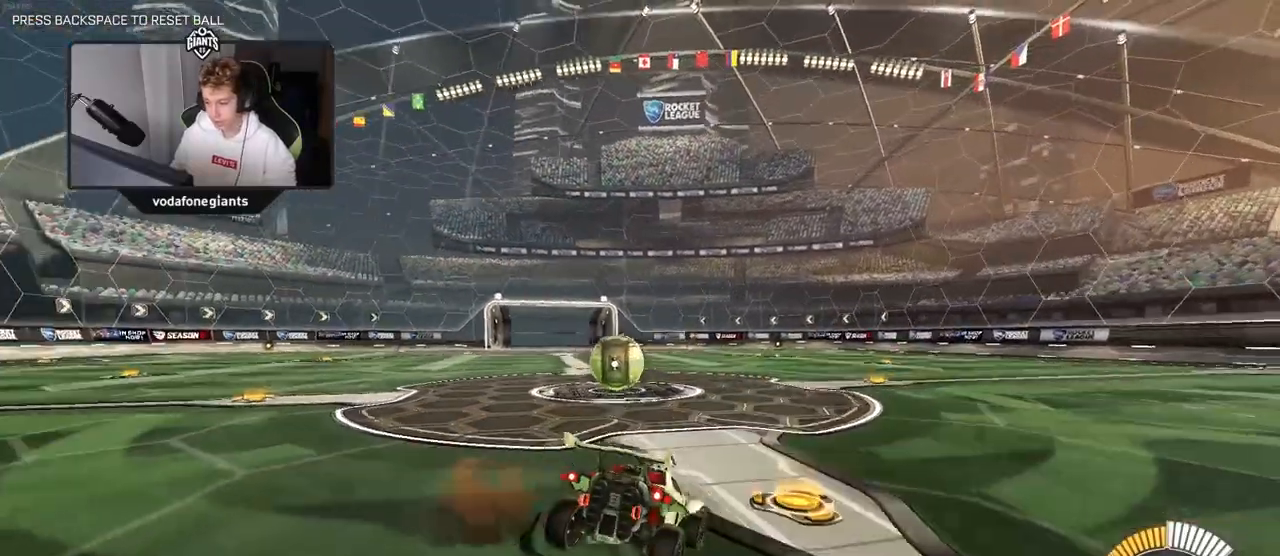
{"keys": ["a", "shift"], "mouse": ["left"], "events": [[117, "shift", "up"], [167, "d", "down"], [217, "s", "down"], [300, "d", "up"], [333, "a", "down"], [333, "shift", "down"], [433, "mouse_left", "down"], [433, "s", "up"]]}
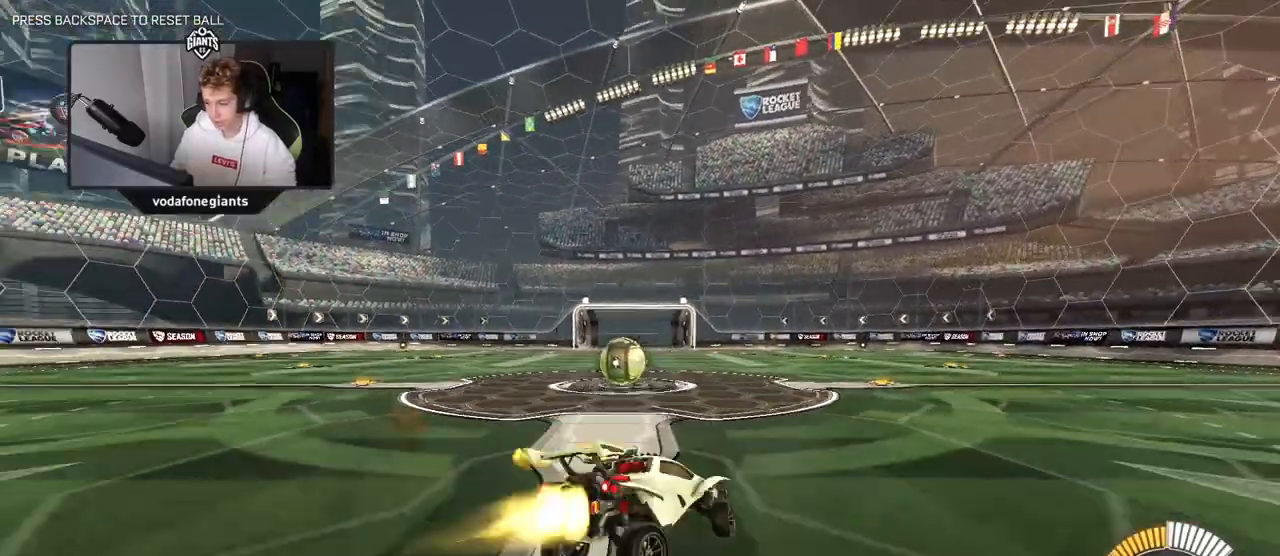
{"keys": ["shift"], "mouse": [], "events": [[33, "mouse_left", "up"], [83, "a", "up"], [167, "d", "down"], [217, "mouse_right", "down"], [317, "mouse_right", "up"], [400, "mouse_right", "down"], [467, "d", "up"], [500, "mouse_right", "up"]]}
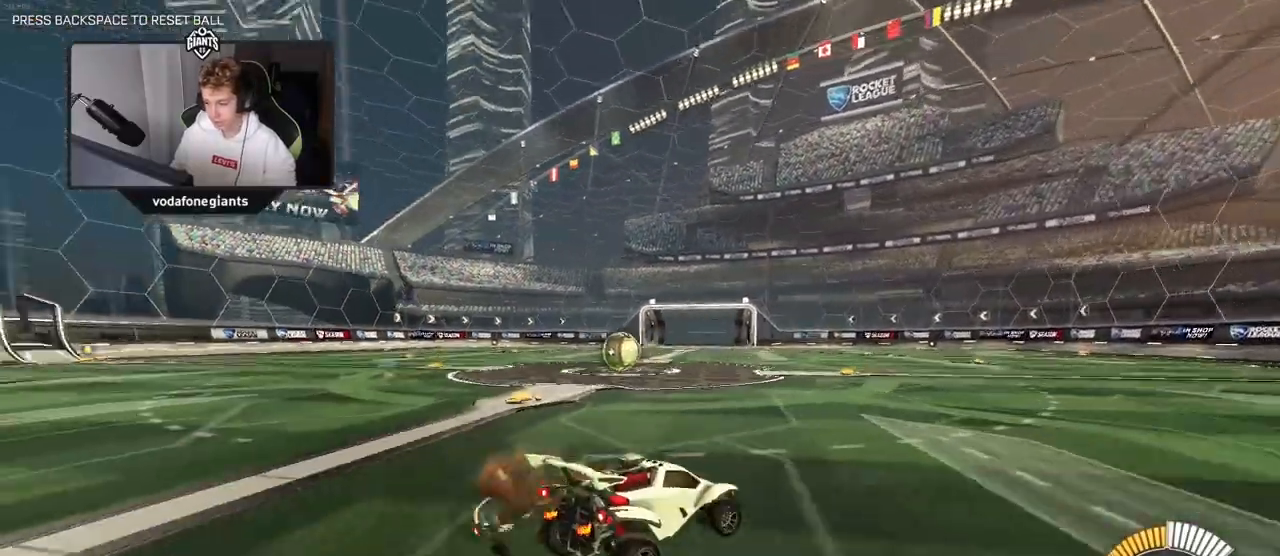
{"keys": ["shift"], "mouse": [], "events": []}
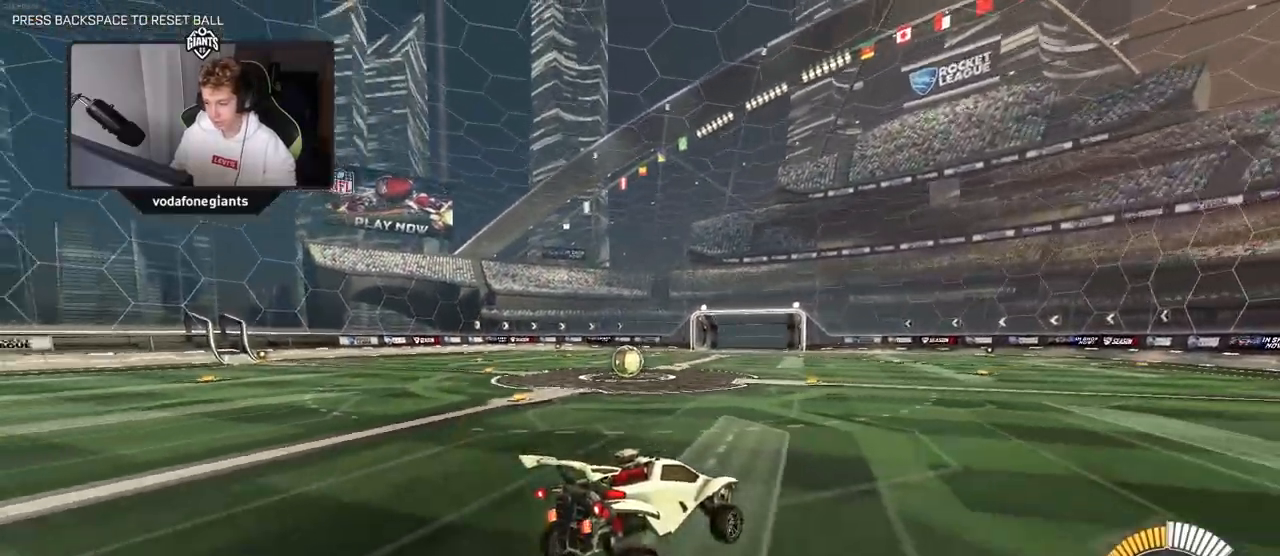
{"keys": ["d", "shift"], "mouse": ["right"], "events": [[150, "a", "down"], [350, "a", "up"], [433, "d", "down"], [483, "mouse_right", "down"]]}
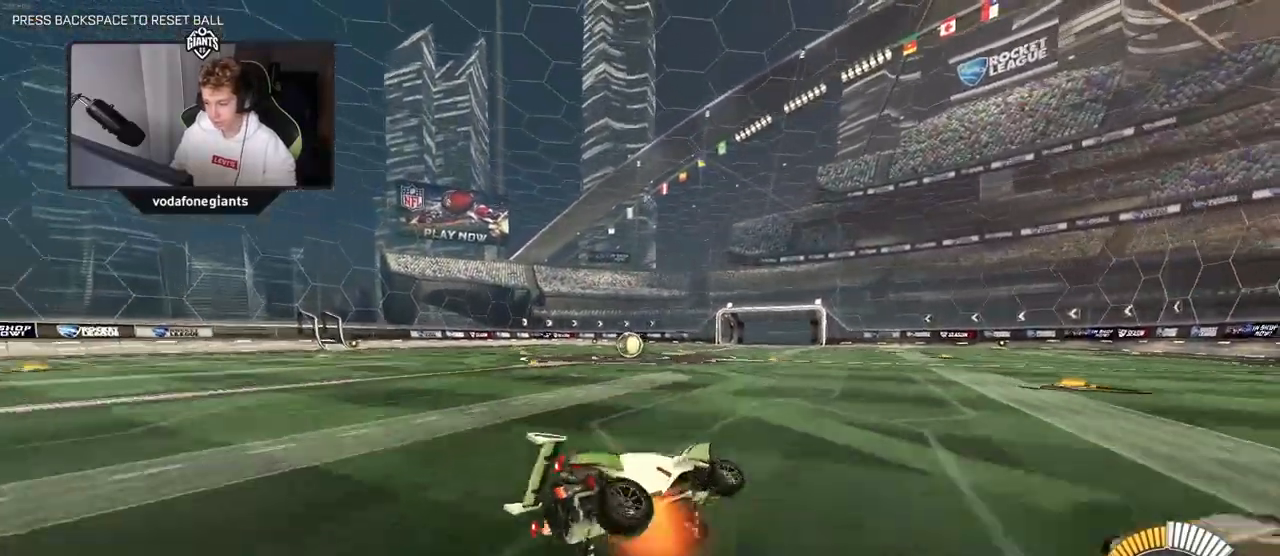
{"keys": ["a", "shift"], "mouse": [], "events": [[83, "mouse_right", "up"], [133, "mouse_right", "down"], [217, "d", "up"], [217, "mouse_right", "up"], [500, "a", "down"]]}
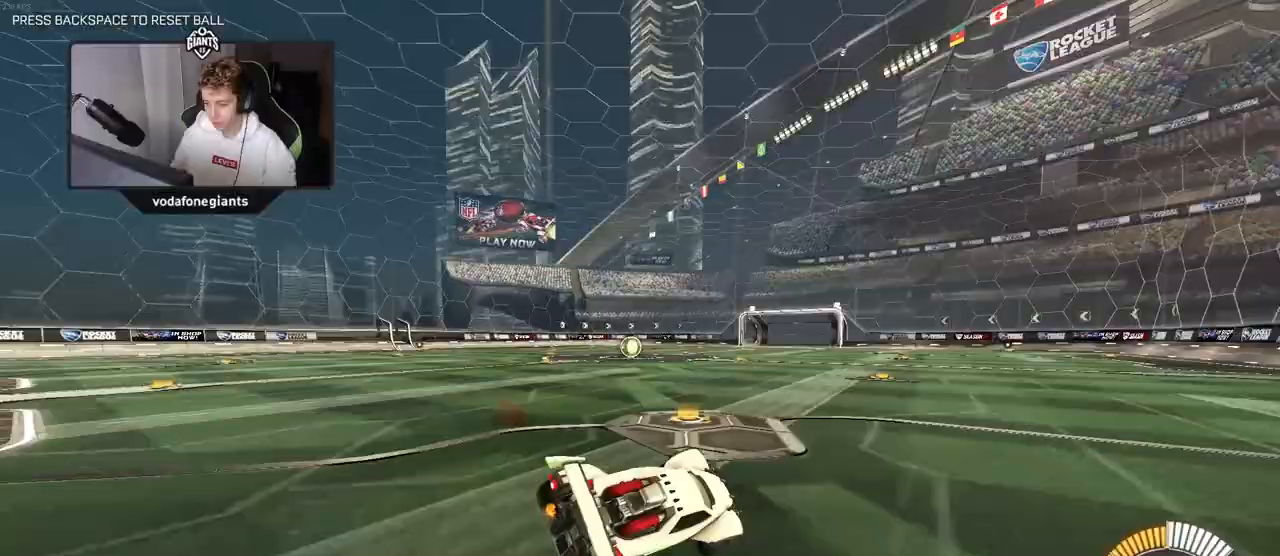
{"keys": ["d", "shift"], "mouse": ["right"], "events": [[100, "a", "up"], [183, "a", "down"], [333, "a", "up"], [333, "d", "down"], [467, "mouse_right", "down"]]}
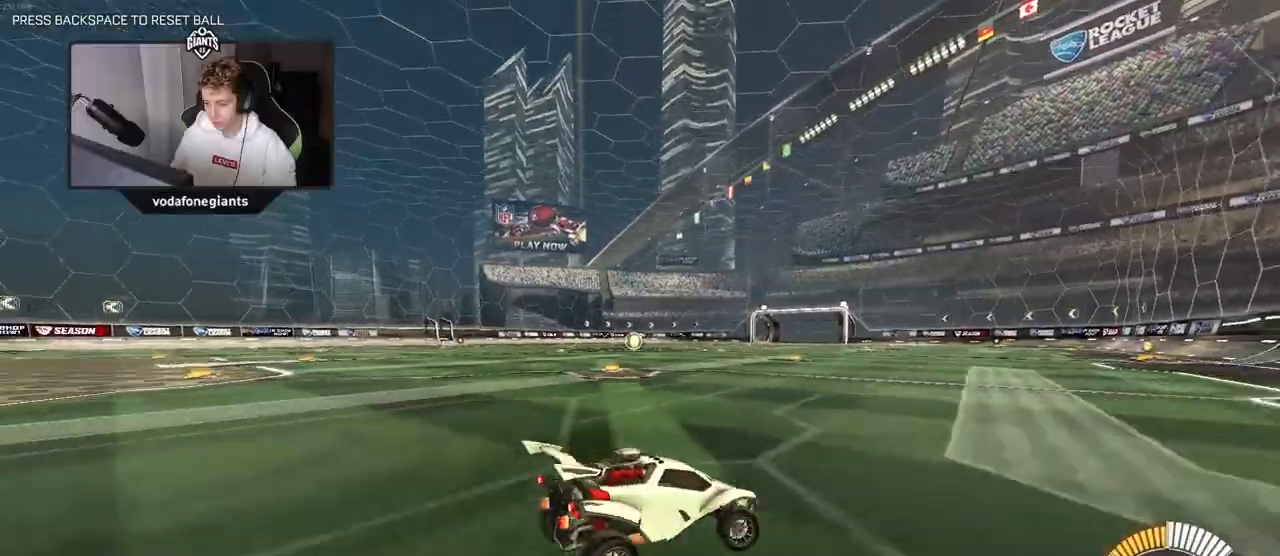
{"keys": [], "mouse": [], "events": [[67, "d", "up"], [67, "mouse_right", "up"], [100, "a", "down"], [300, "a", "up"], [300, "d", "down"], [300, "shift", "up"], [483, "d", "up"]]}
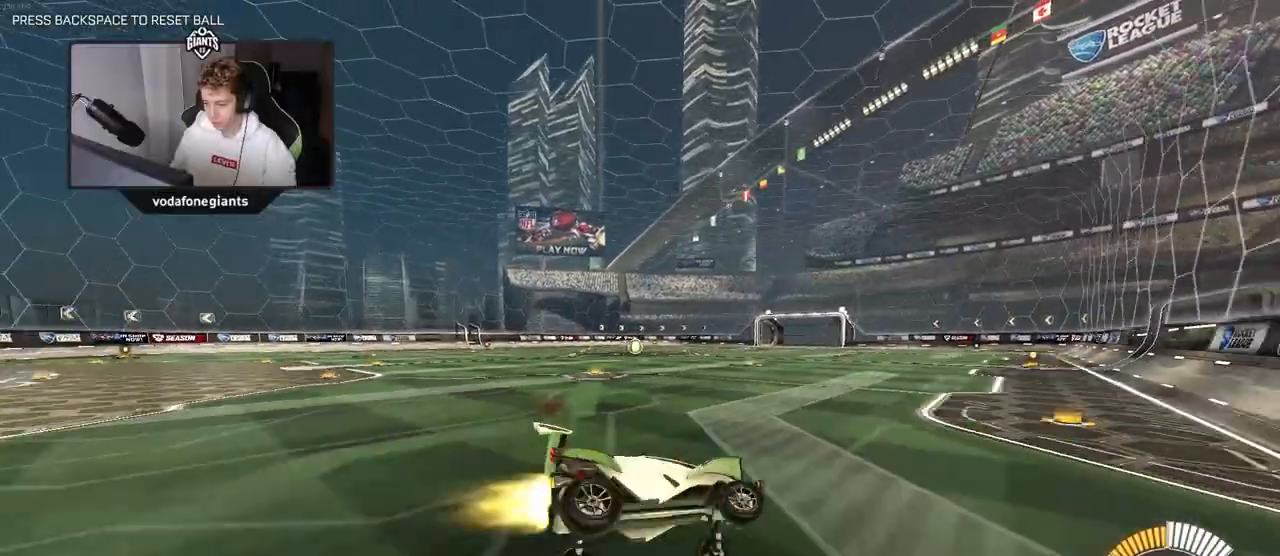
{"keys": ["a", "w"], "mouse": [], "events": [[33, "mouse_left", "down"], [33, "w", "down"], [233, "space", "down"], [283, "a", "down"], [367, "space", "up"], [400, "mouse_left", "up"]]}
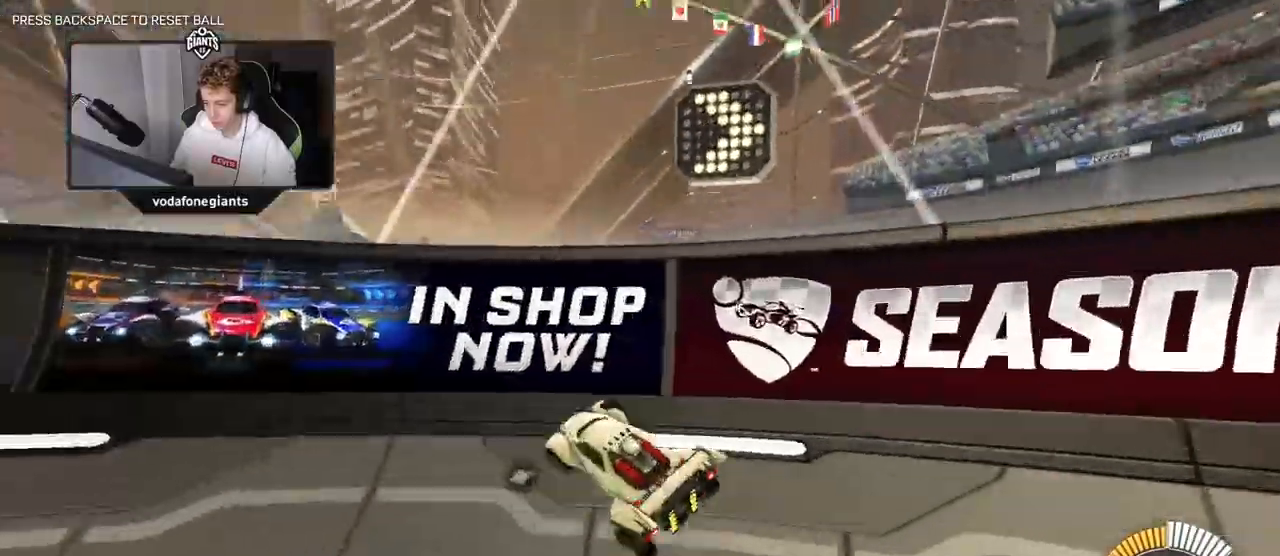
{"keys": ["w"], "mouse": [], "events": [[17, "a", "up"], [150, "a", "down"], [350, "a", "up"]]}
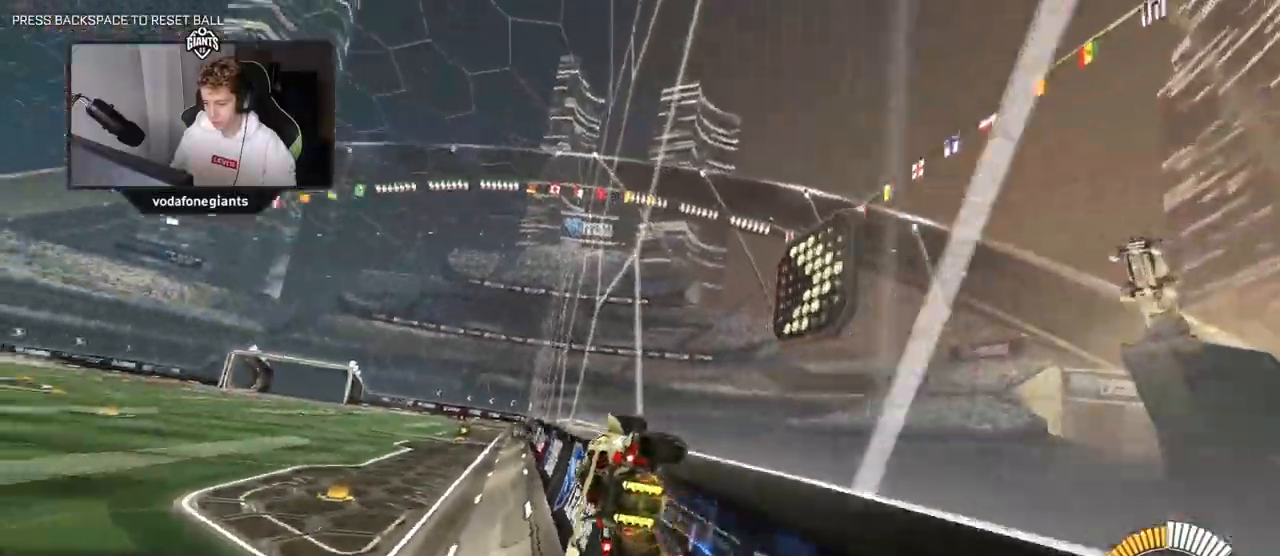
{"keys": ["w"], "mouse": [], "events": [[33, "a", "down"], [83, "a", "up"], [83, "space", "down"], [217, "space", "up"], [300, "a", "down"], [350, "a", "up"]]}
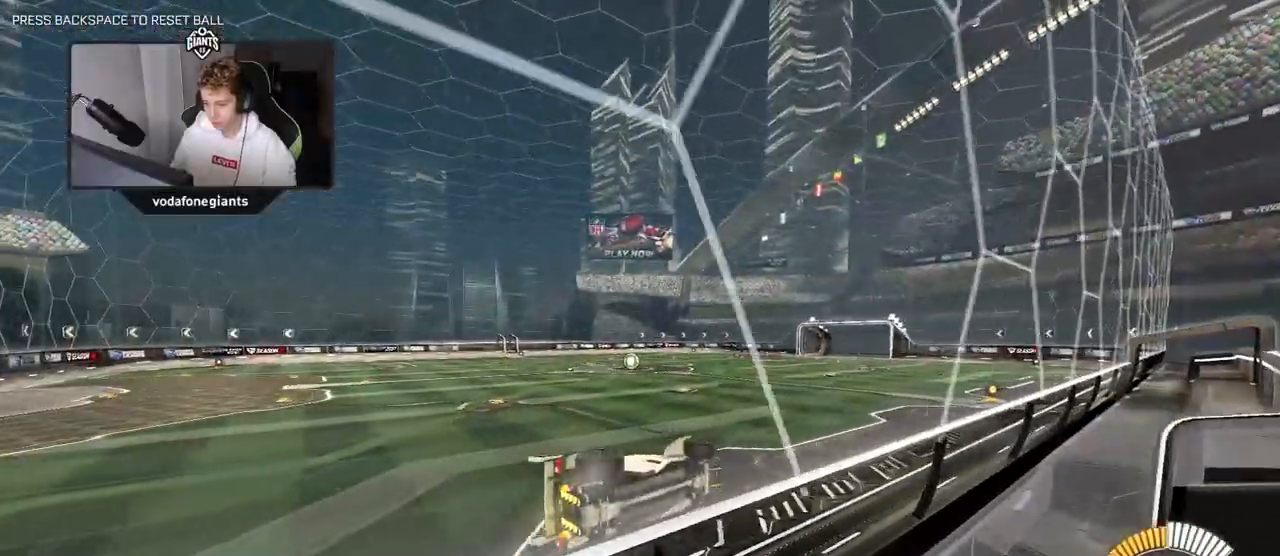
{"keys": ["d", "shift"], "mouse": [], "events": [[133, "mouse_right", "down"], [183, "space", "down"], [183, "w", "up"], [283, "shift", "down"], [333, "space", "up"], [333, "w", "down"], [383, "d", "down"], [383, "mouse_right", "up"], [483, "w", "up"]]}
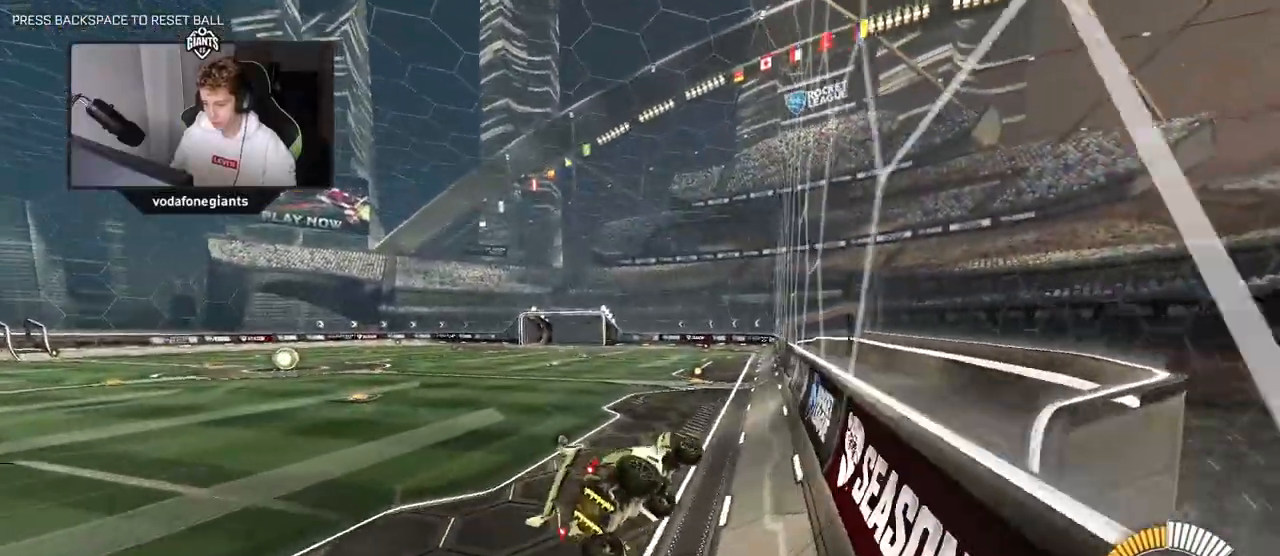
{"keys": ["d", "s", "shift"], "mouse": ["right"], "events": [[33, "d", "up"], [167, "w", "down"], [267, "w", "up"], [450, "s", "down"], [500, "d", "down"], [500, "mouse_right", "down"]]}
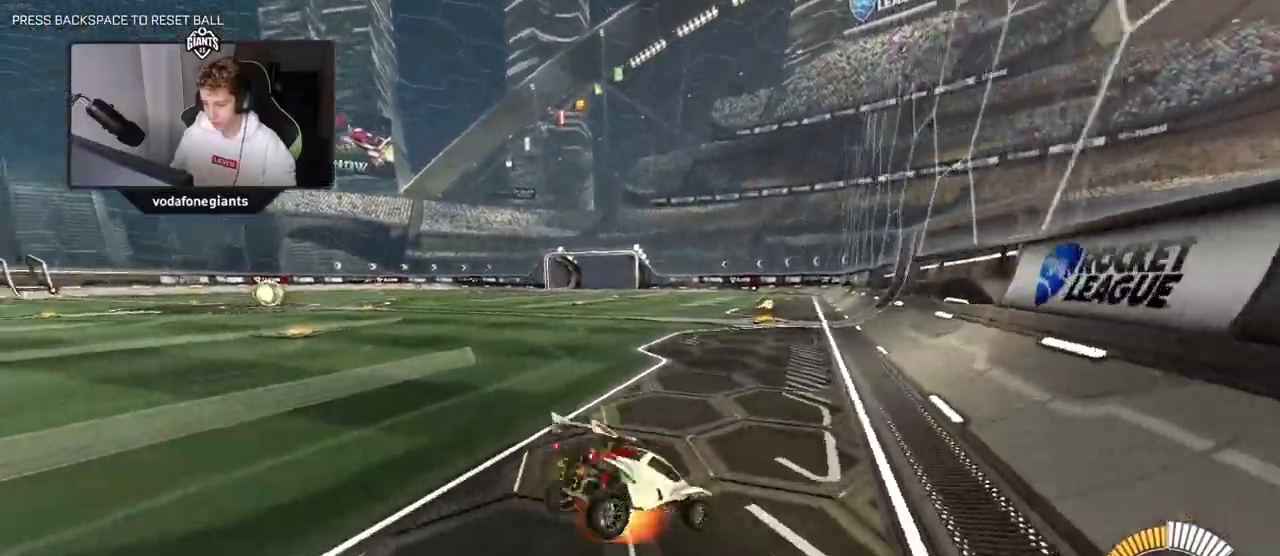
{"keys": ["w"], "mouse": [], "events": [[100, "mouse_right", "up"], [200, "d", "up"], [200, "shift", "up"], [233, "s", "up"], [467, "w", "down"]]}